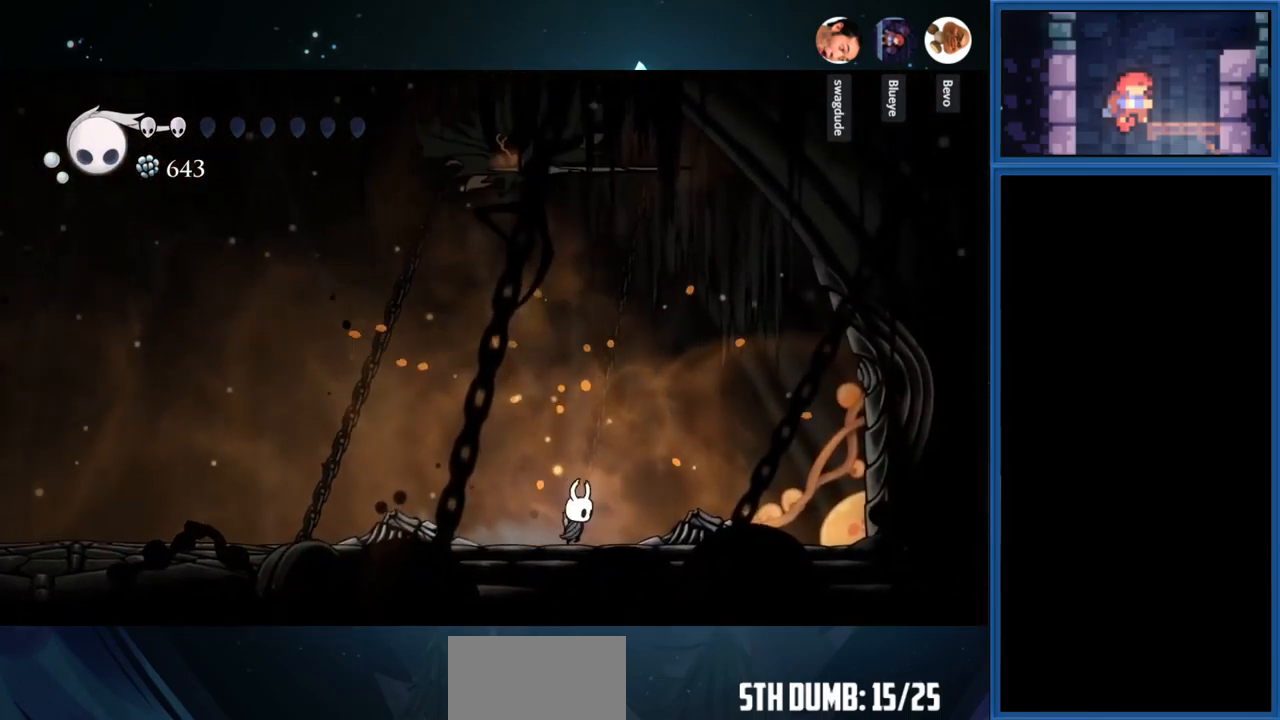
Gameplay with a controller (PlayStation layout); each line is a JSON object with the inputs held at the frame after it. "events" lists button and stick changes between this image and that frame as [ms after this image, input, new state], when the widget could be followed in between. Not read: L3 R3 left_stick.
{"buttons": ["DPAD_LEFT"], "right_stick": "center", "events": [[17, "DPAD_RIGHT", "up"], [184, "DPAD_LEFT", "down"], [250, "R1", "down"], [417, "R1", "up"]]}
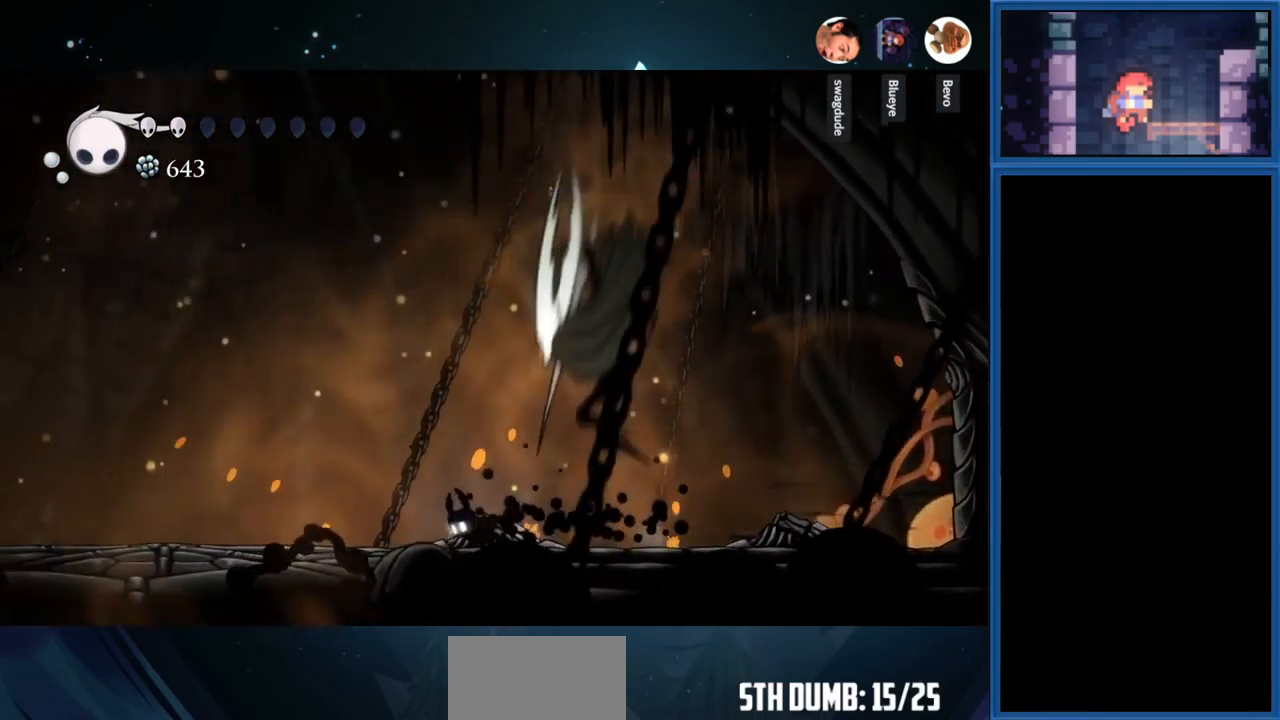
{"buttons": ["DPAD_LEFT"], "right_stick": "center", "events": [[350, "DPAD_LEFT", "up"], [484, "DPAD_LEFT", "down"]]}
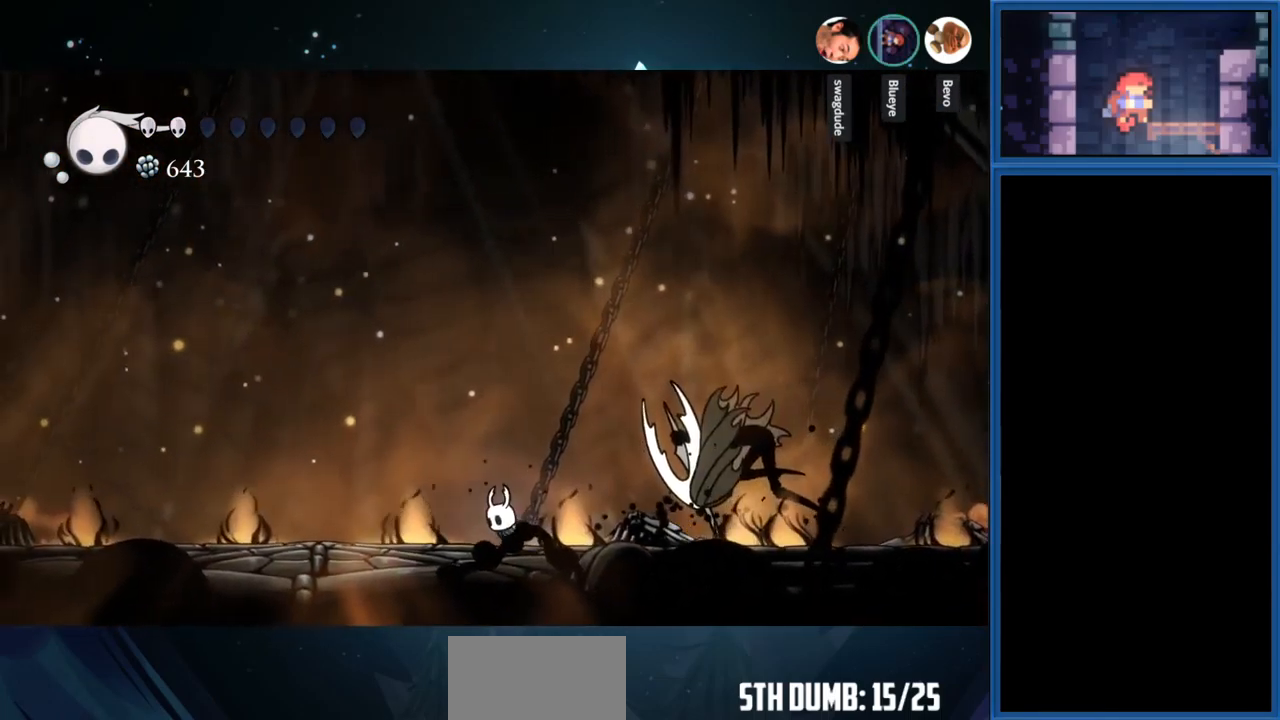
{"buttons": [], "right_stick": "center", "events": [[117, "DPAD_LEFT", "up"]]}
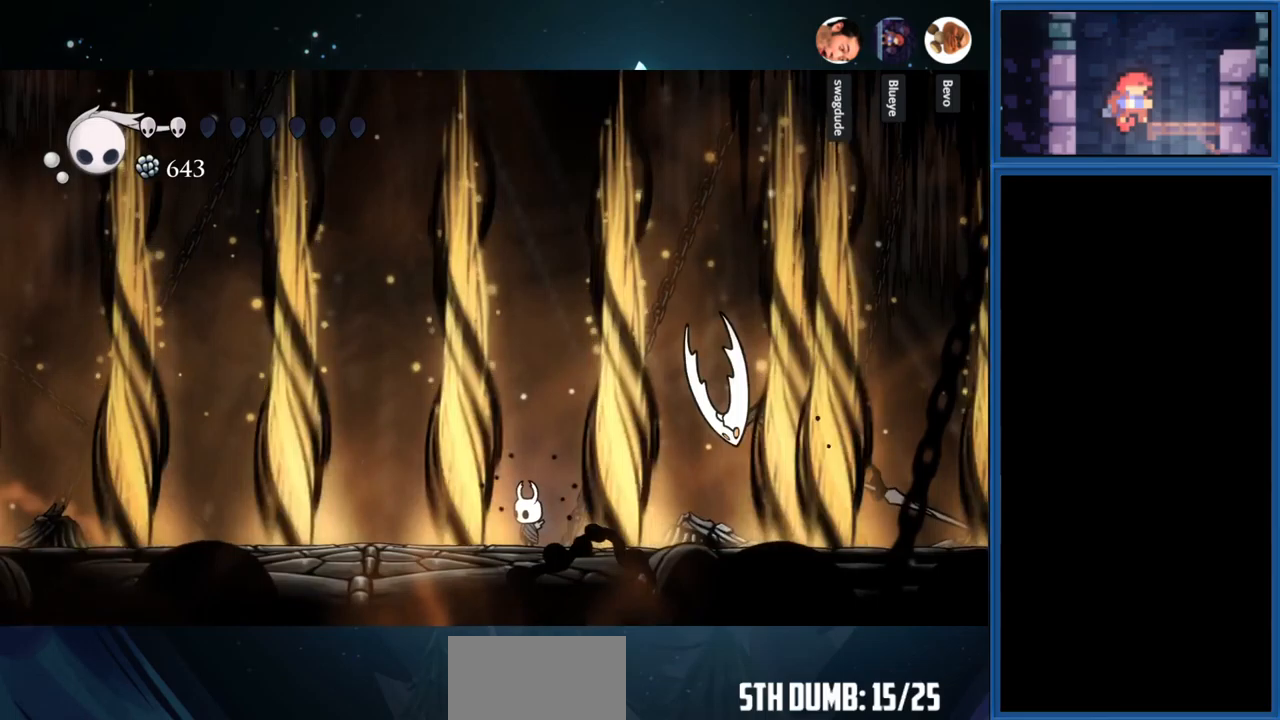
{"buttons": [], "right_stick": "center", "events": [[333, "DPAD_RIGHT", "down"], [400, "DPAD_RIGHT", "up"]]}
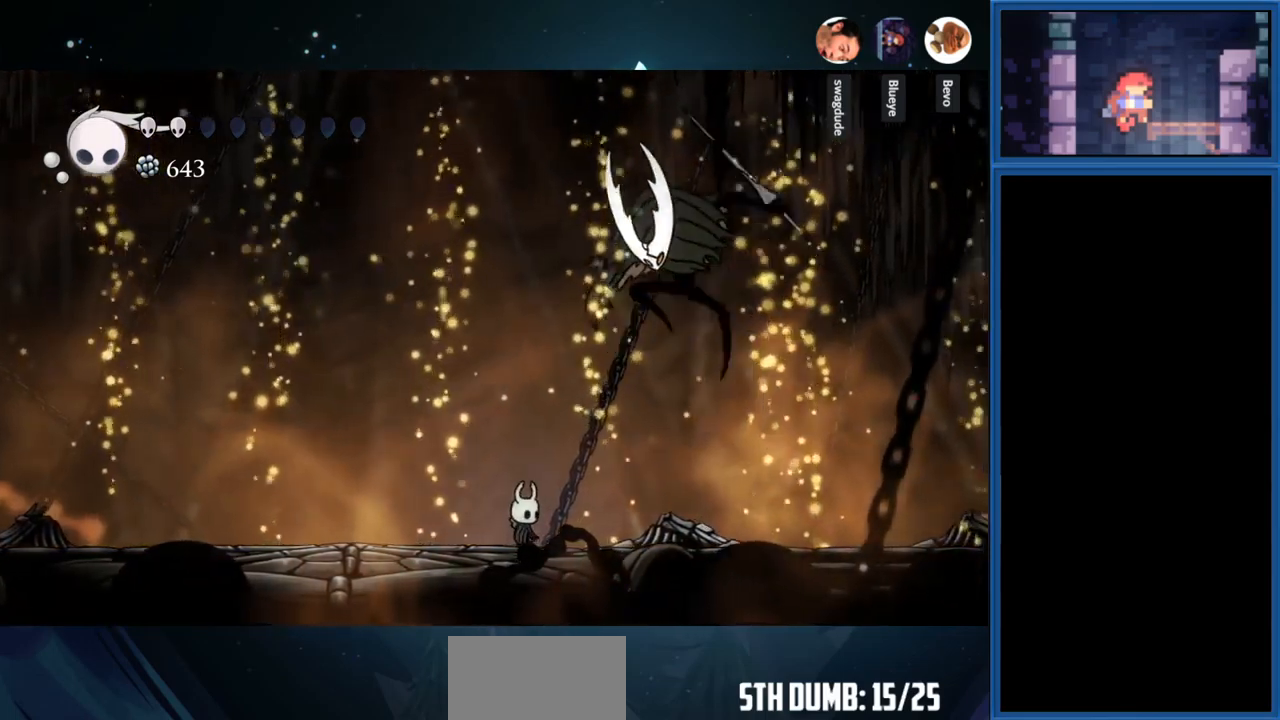
{"buttons": ["R1", "DPAD_LEFT"], "right_stick": "center", "events": [[16, "DPAD_LEFT", "down"], [83, "CROSS", "down"], [250, "CROSS", "up"], [500, "R1", "down"]]}
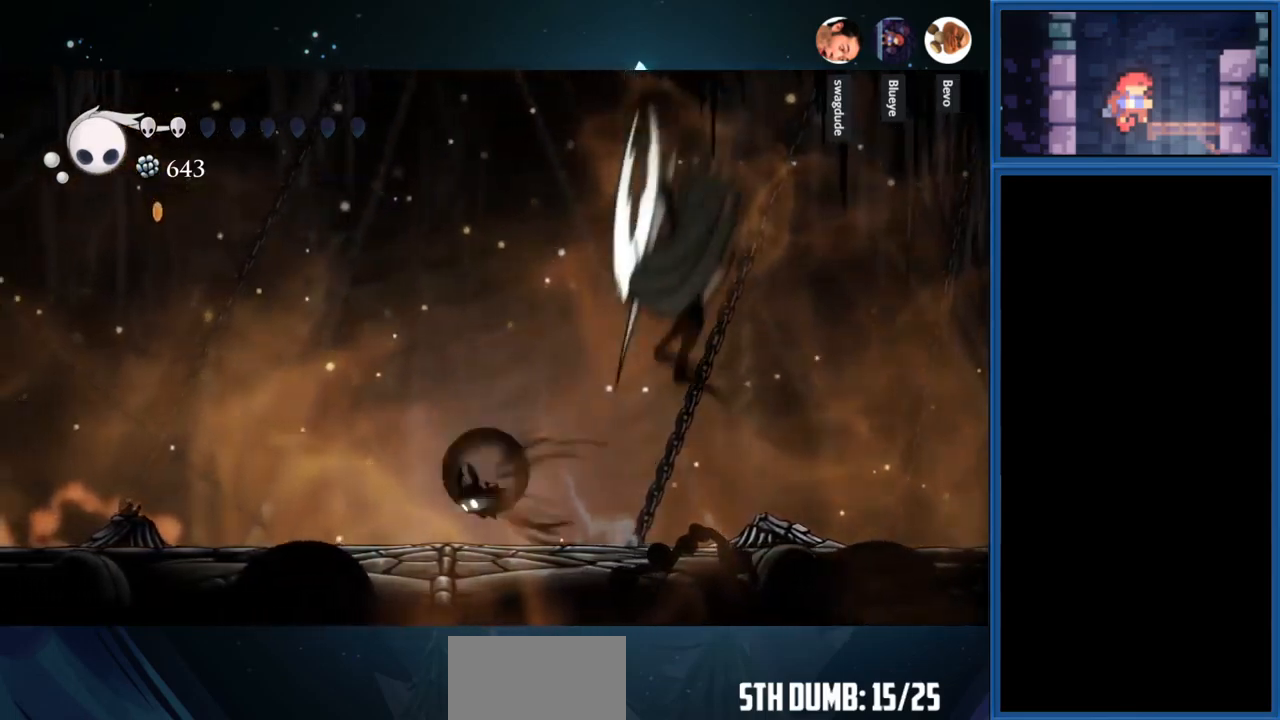
{"buttons": [], "right_stick": "center", "events": [[83, "R1", "up"], [183, "DPAD_LEFT", "up"]]}
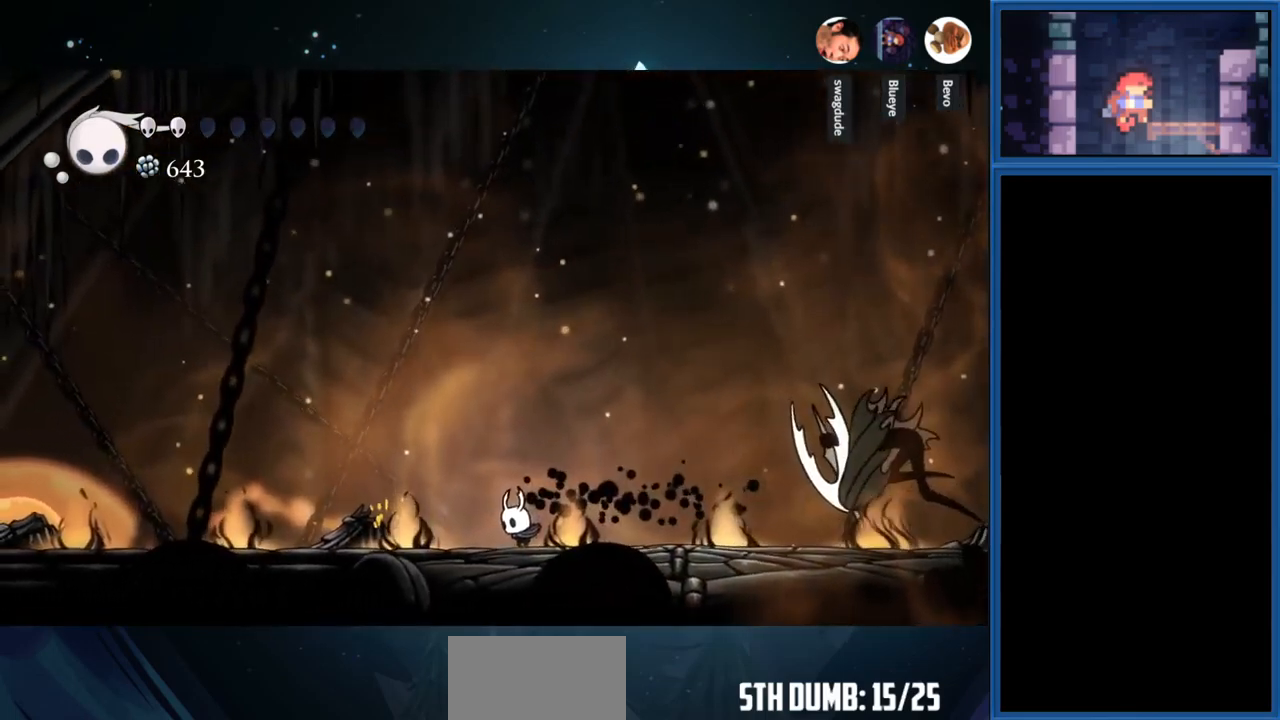
{"buttons": [], "right_stick": "center", "events": [[233, "DPAD_LEFT", "down"], [333, "DPAD_LEFT", "up"]]}
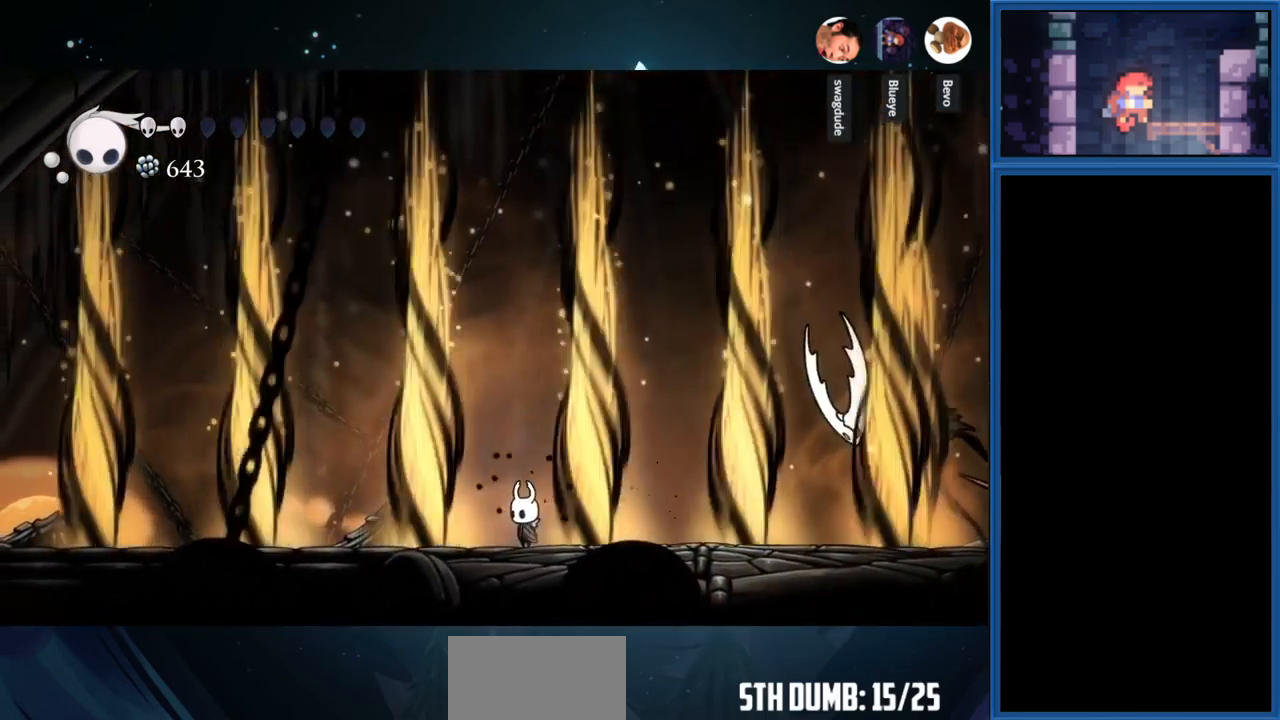
{"buttons": [], "right_stick": "center", "events": [[266, "DPAD_RIGHT", "down"], [483, "DPAD_RIGHT", "up"]]}
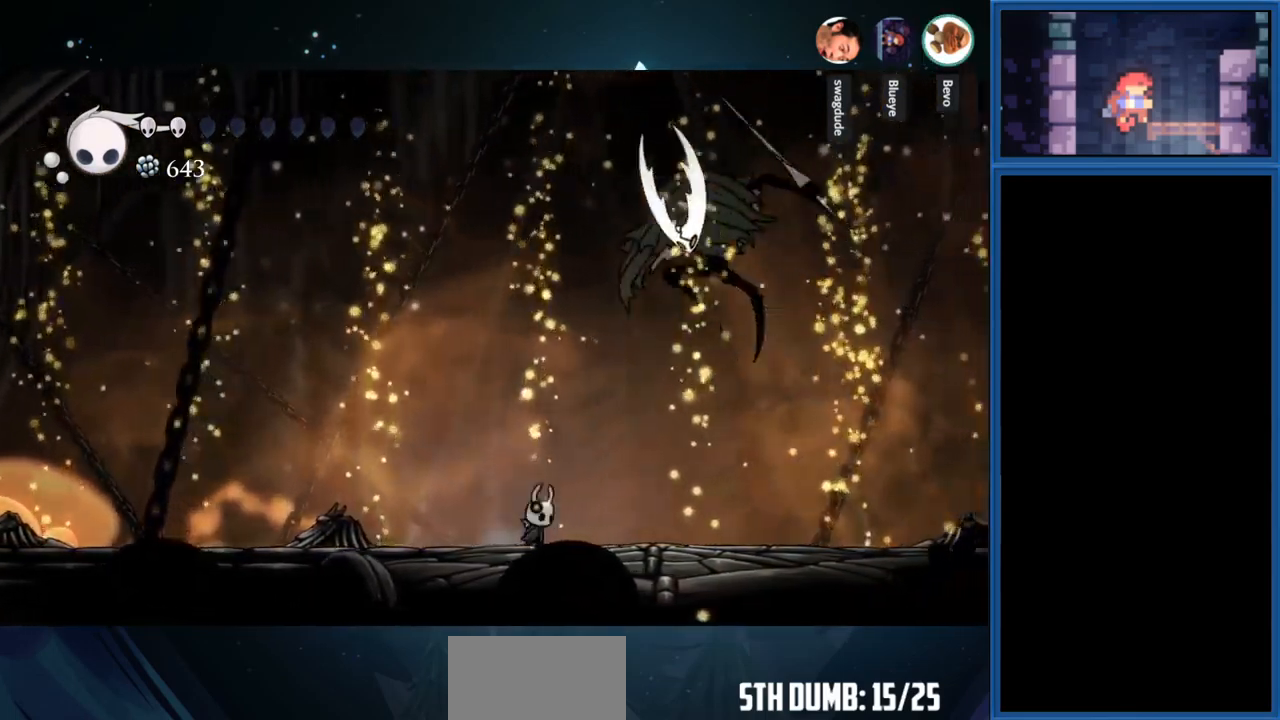
{"buttons": [], "right_stick": "center", "events": [[116, "DPAD_LEFT", "down"], [316, "R1", "down"], [433, "R1", "up"], [483, "DPAD_LEFT", "up"]]}
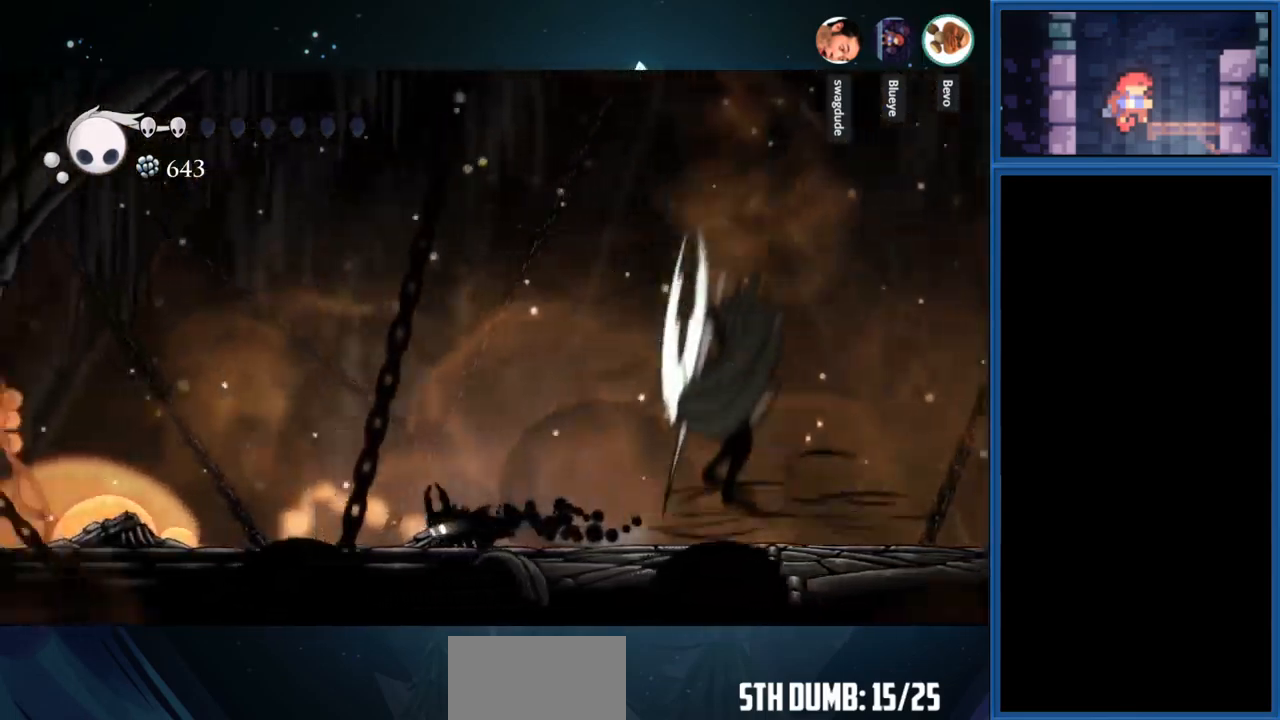
{"buttons": [], "right_stick": "center", "events": []}
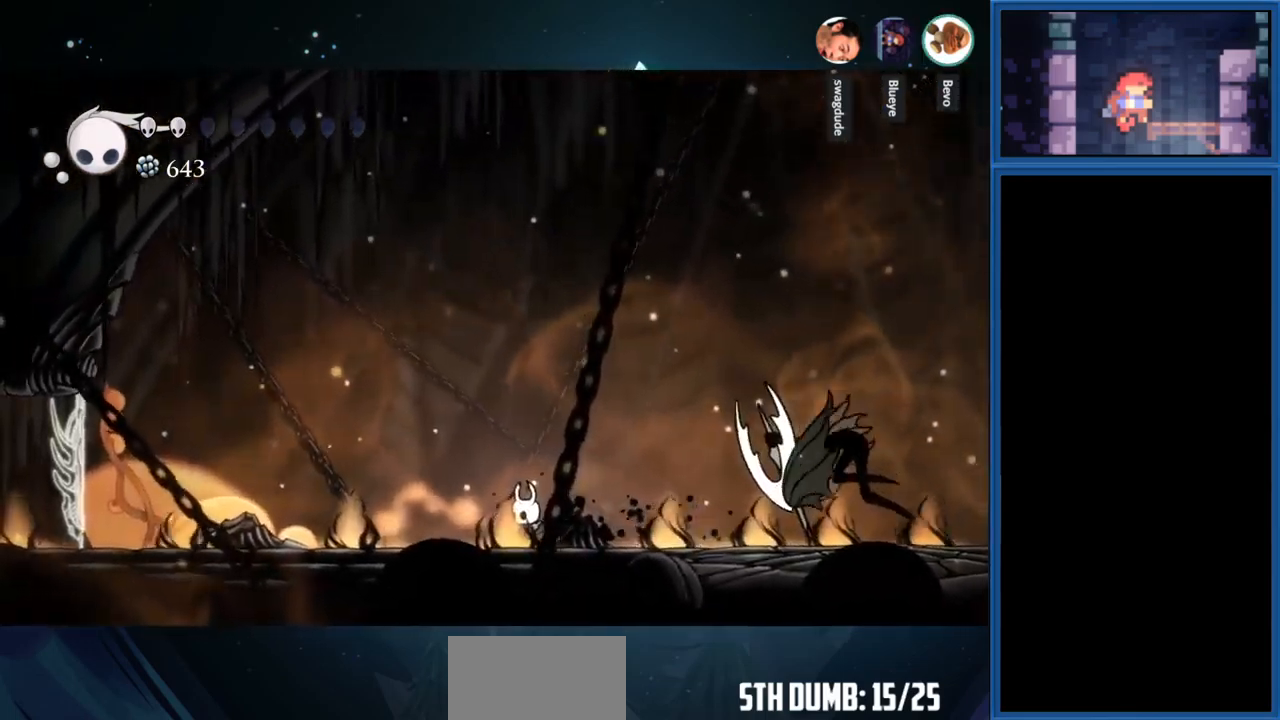
{"buttons": [], "right_stick": "center", "events": [[33, "DPAD_RIGHT", "down"], [133, "DPAD_RIGHT", "up"], [266, "DPAD_RIGHT", "down"], [316, "DPAD_RIGHT", "up"]]}
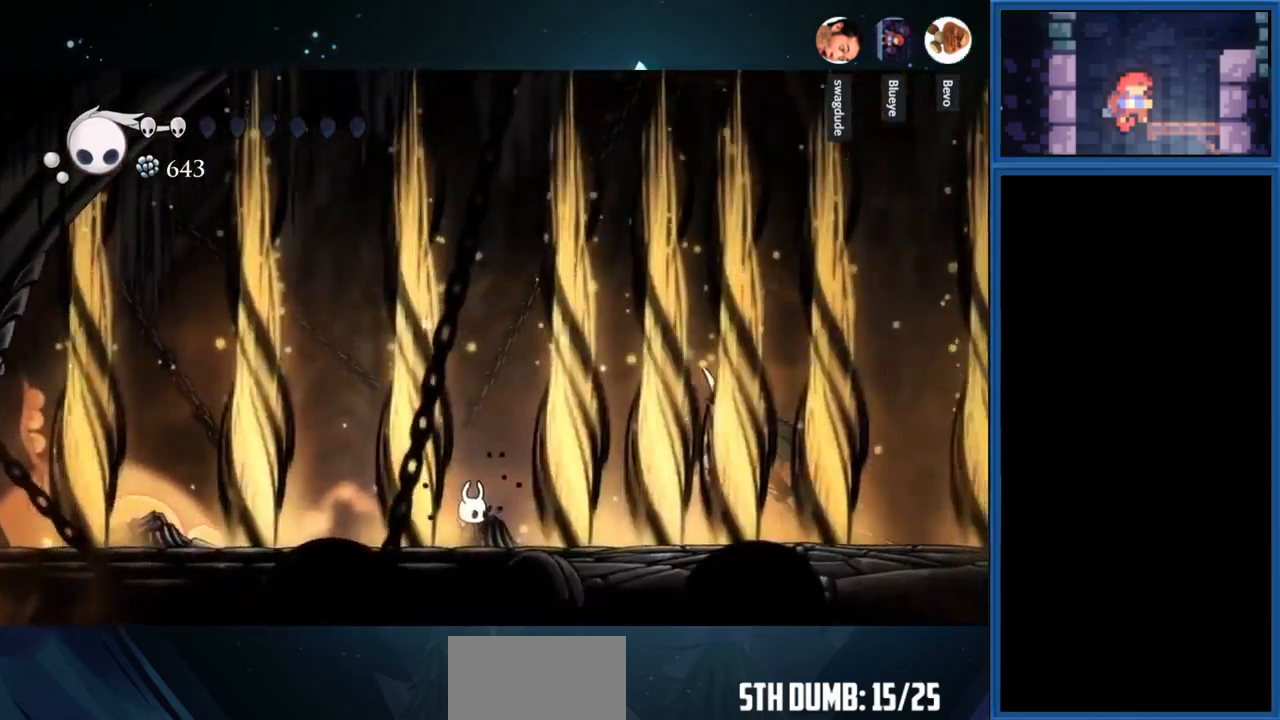
{"buttons": ["DPAD_RIGHT"], "right_stick": "center", "events": [[466, "DPAD_RIGHT", "down"]]}
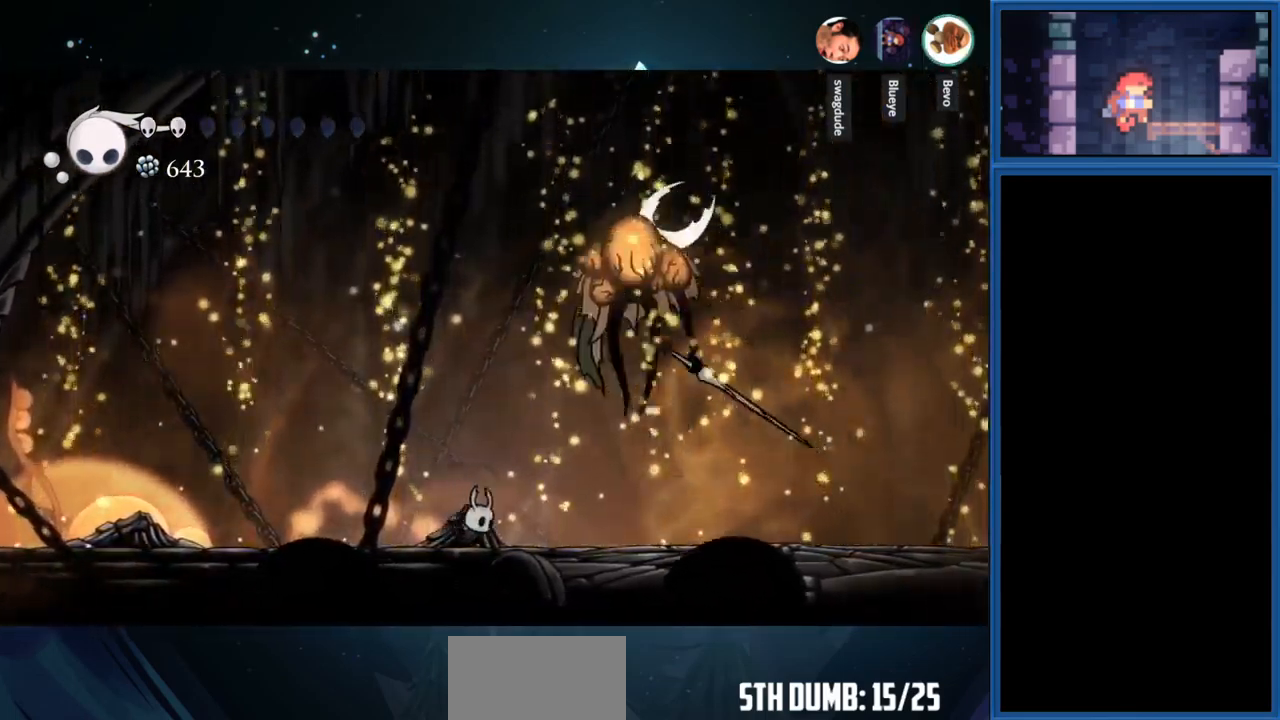
{"buttons": ["DPAD_LEFT"], "right_stick": "center", "events": [[316, "DPAD_RIGHT", "up"], [400, "DPAD_LEFT", "down"]]}
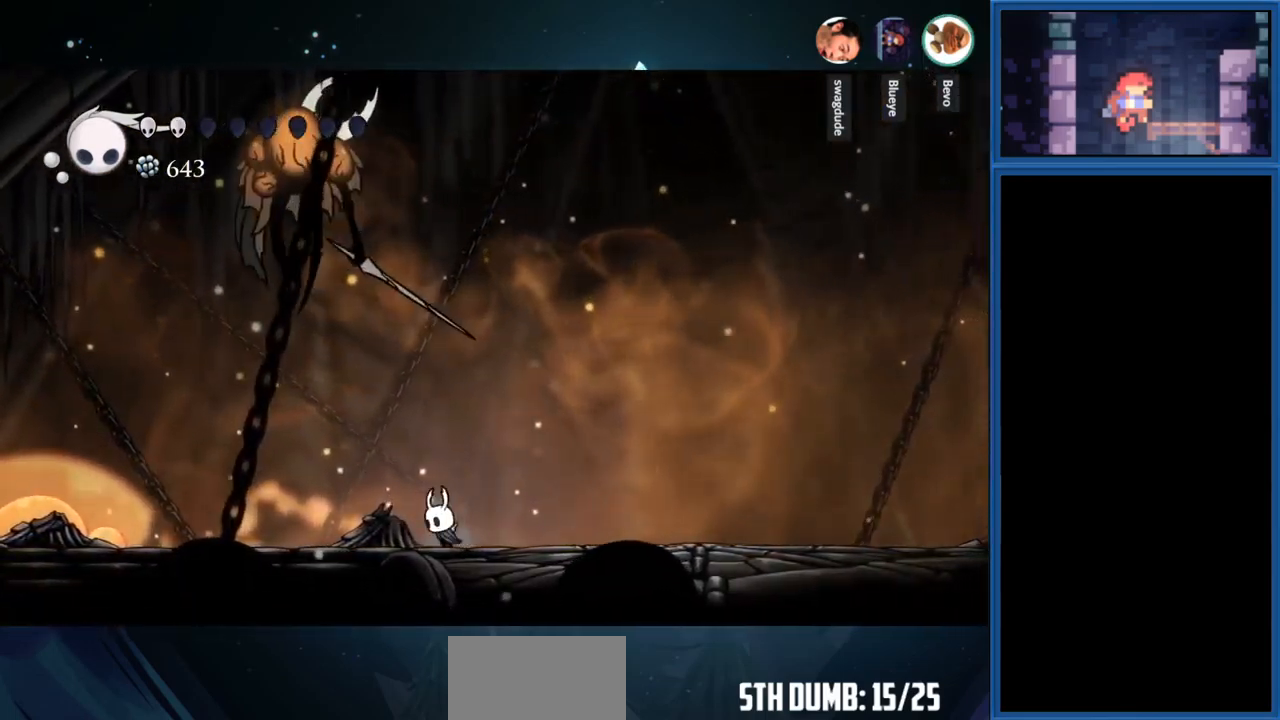
{"buttons": ["SQUARE", "DPAD_RIGHT"], "right_stick": "center", "events": [[16, "CROSS", "down"], [283, "DPAD_LEFT", "up"], [283, "DPAD_UP", "down"], [383, "CROSS", "up"], [383, "SQUARE", "down"], [483, "DPAD_UP", "up"], [500, "DPAD_RIGHT", "down"]]}
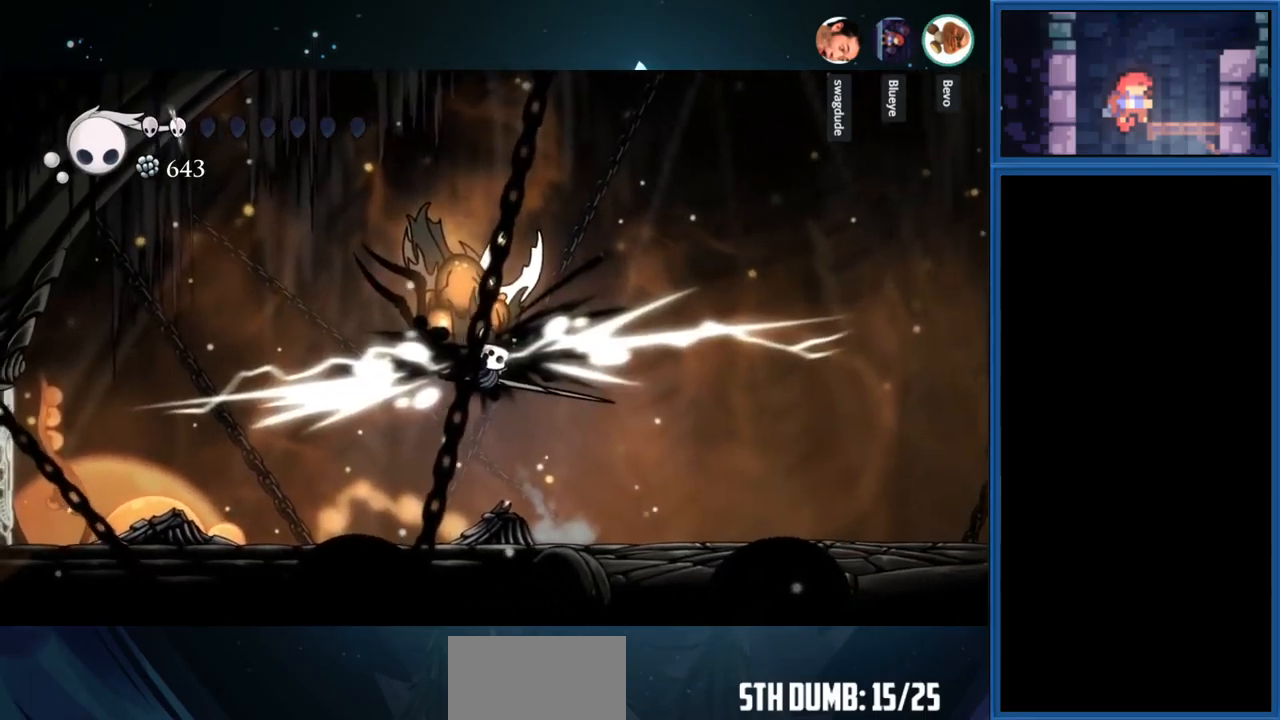
{"buttons": ["SQUARE", "DPAD_DOWN"], "right_stick": "center", "events": [[33, "SQUARE", "up"], [367, "DPAD_DOWN", "down"], [367, "DPAD_RIGHT", "up"], [400, "SQUARE", "down"]]}
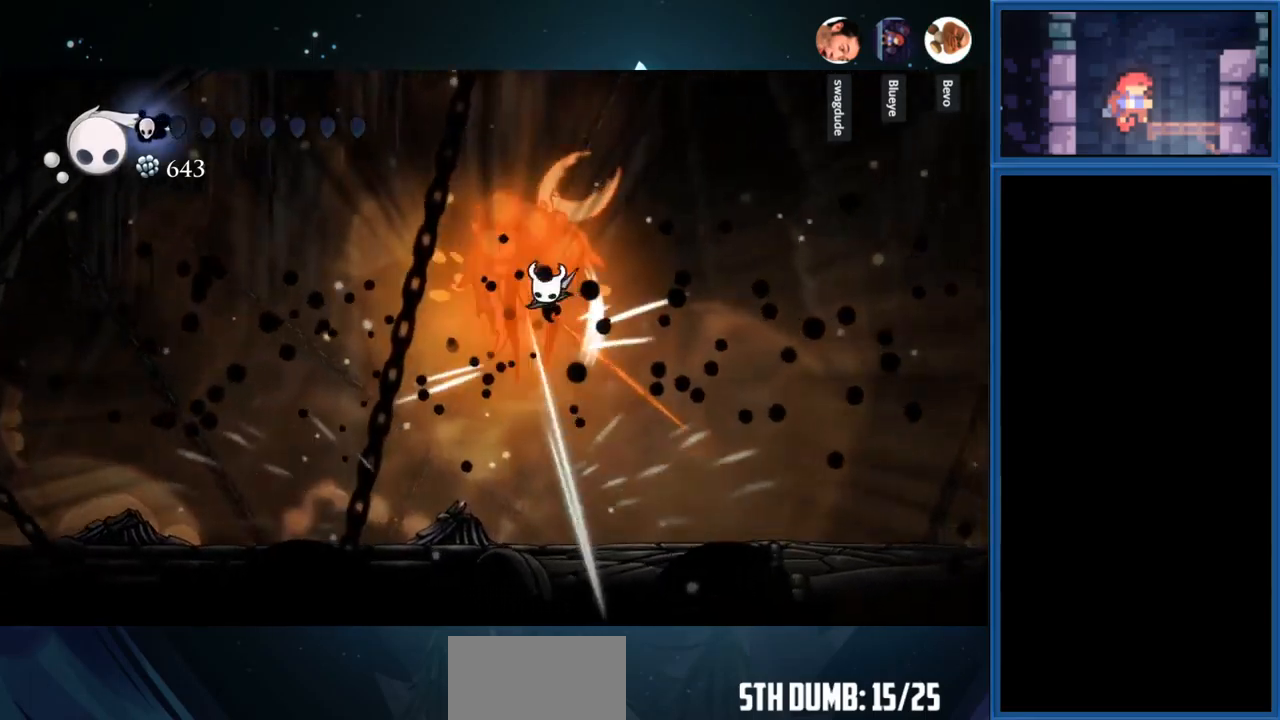
{"buttons": ["SQUARE", "DPAD_RIGHT"], "right_stick": "center", "events": [[67, "SQUARE", "up"], [233, "DPAD_DOWN", "up"], [233, "DPAD_RIGHT", "down"], [417, "SQUARE", "down"]]}
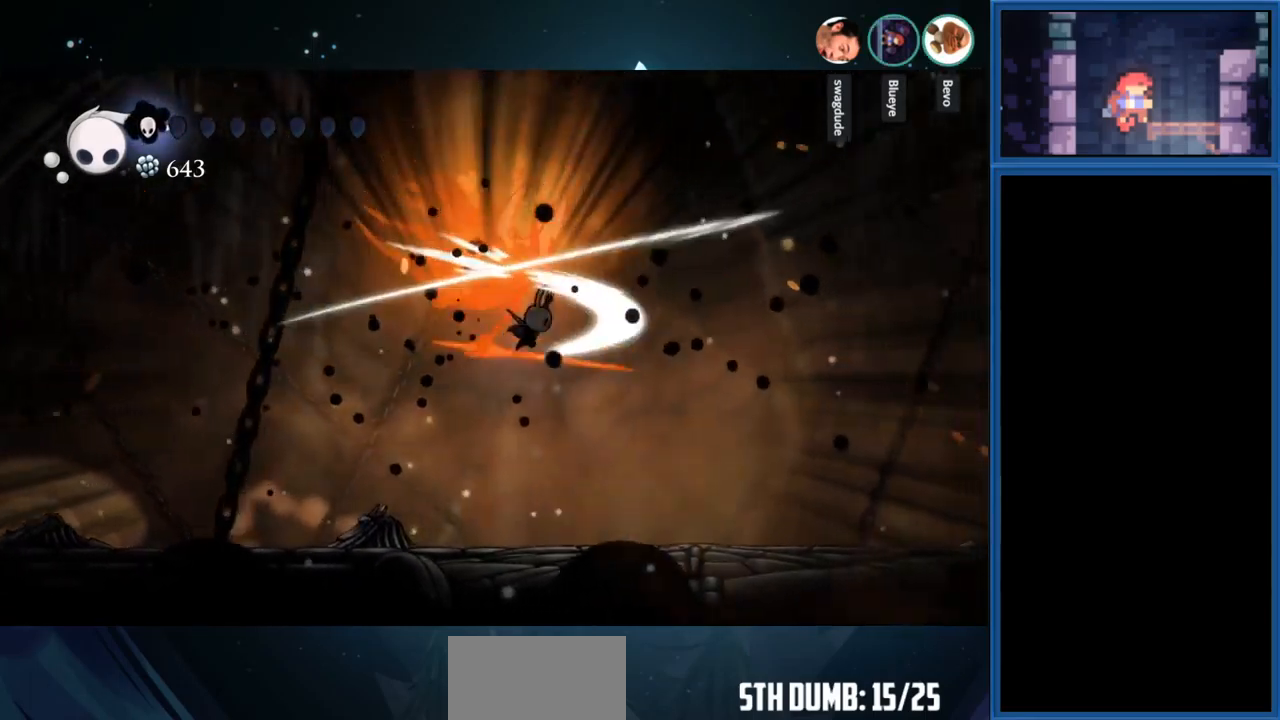
{"buttons": ["SQUARE", "DPAD_UP"], "right_stick": "center", "events": [[83, "SQUARE", "up"], [150, "DPAD_RIGHT", "up"], [400, "SQUARE", "down"], [417, "DPAD_UP", "down"]]}
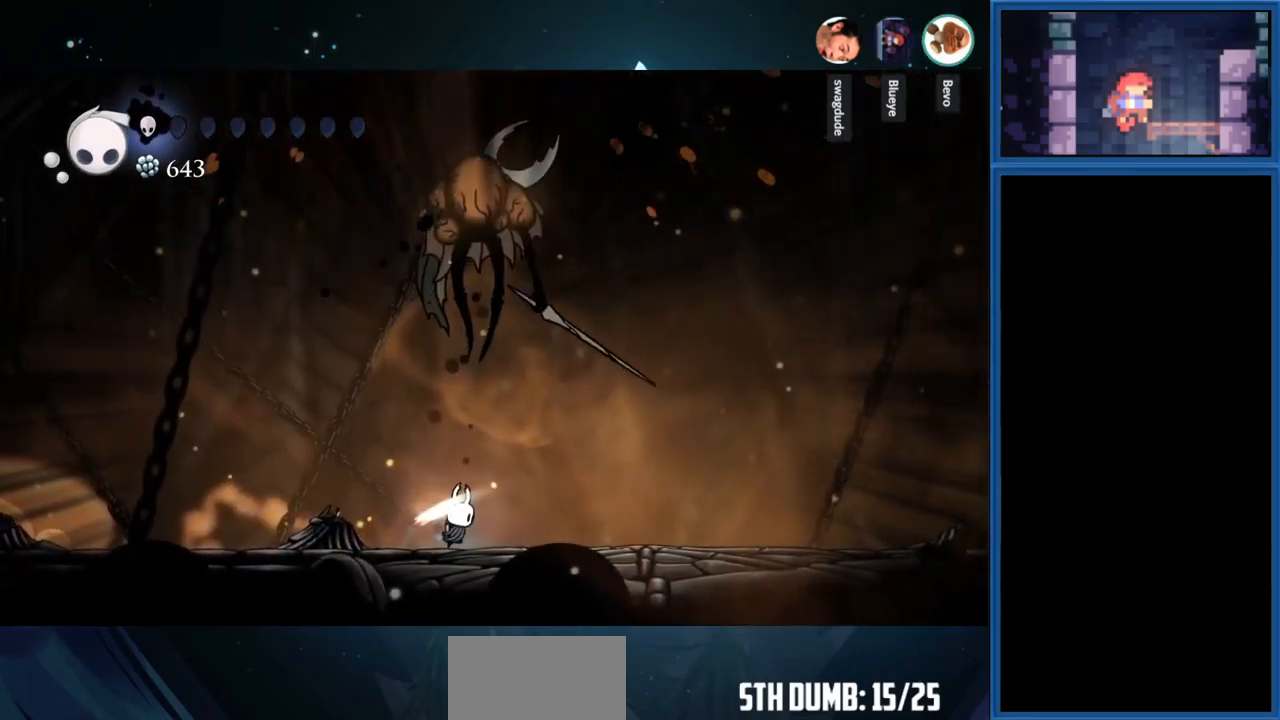
{"buttons": ["DPAD_LEFT"], "right_stick": "center", "events": [[83, "SQUARE", "up"], [100, "DPAD_UP", "up"], [233, "DPAD_LEFT", "down"], [283, "R1", "down"], [417, "R1", "up"]]}
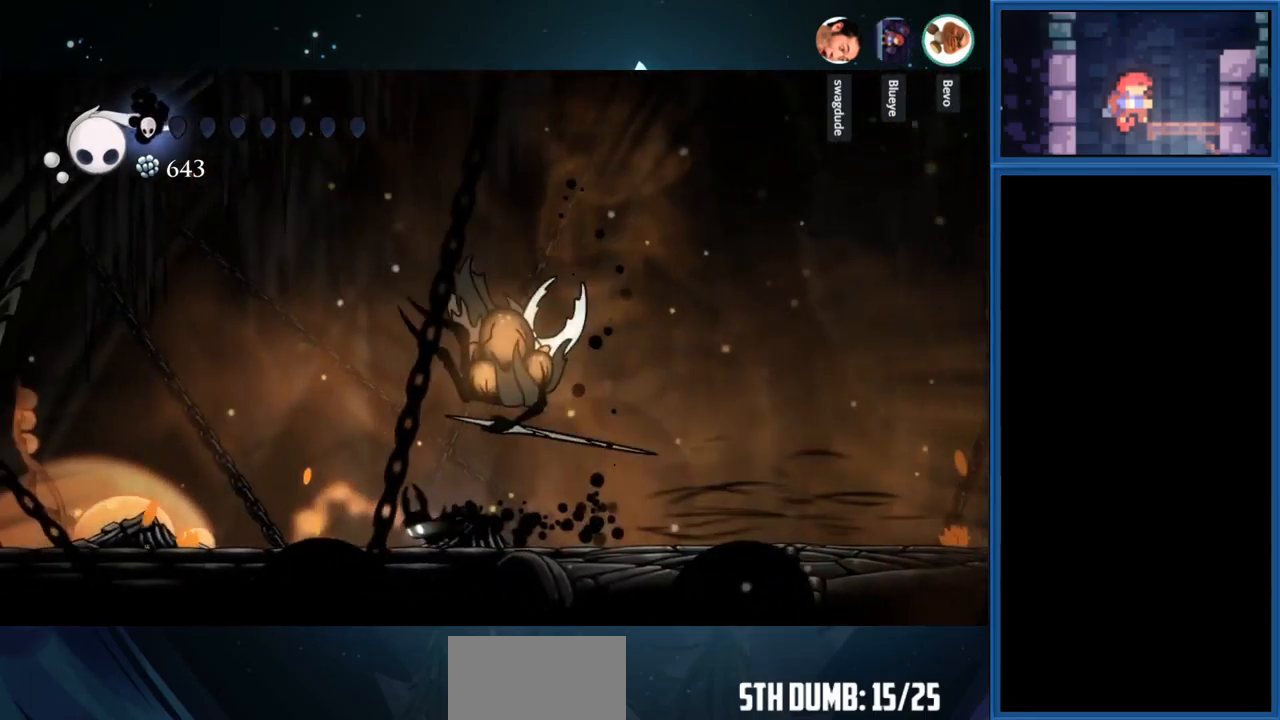
{"buttons": ["DPAD_RIGHT"], "right_stick": "center", "events": [[167, "DPAD_LEFT", "up"], [350, "DPAD_RIGHT", "down"]]}
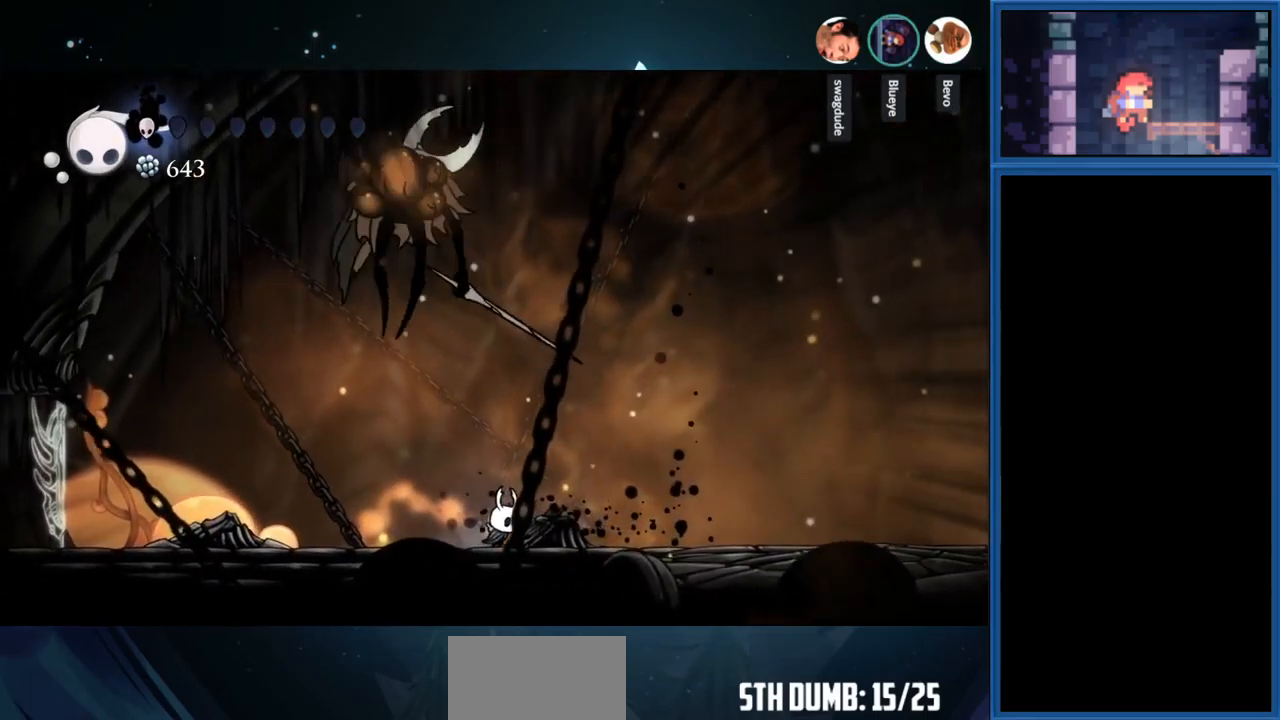
{"buttons": ["DPAD_RIGHT"], "right_stick": "center", "events": []}
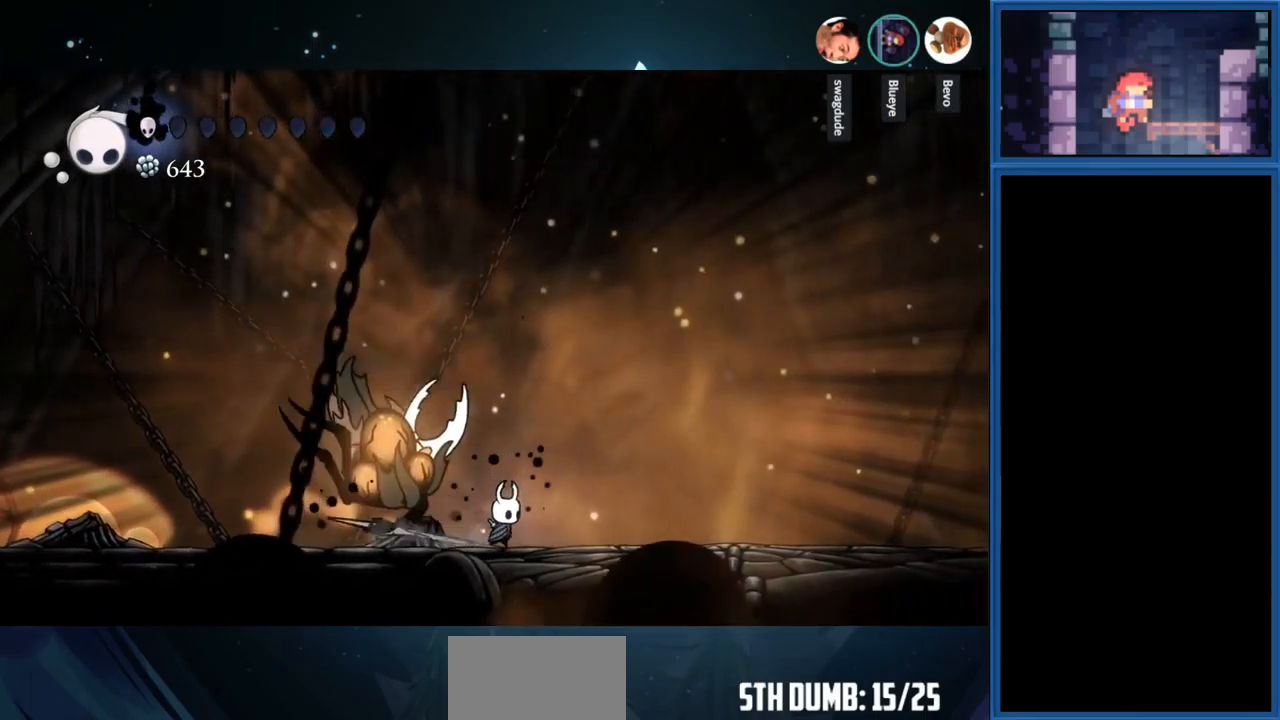
{"buttons": ["DPAD_RIGHT"], "right_stick": "center", "events": []}
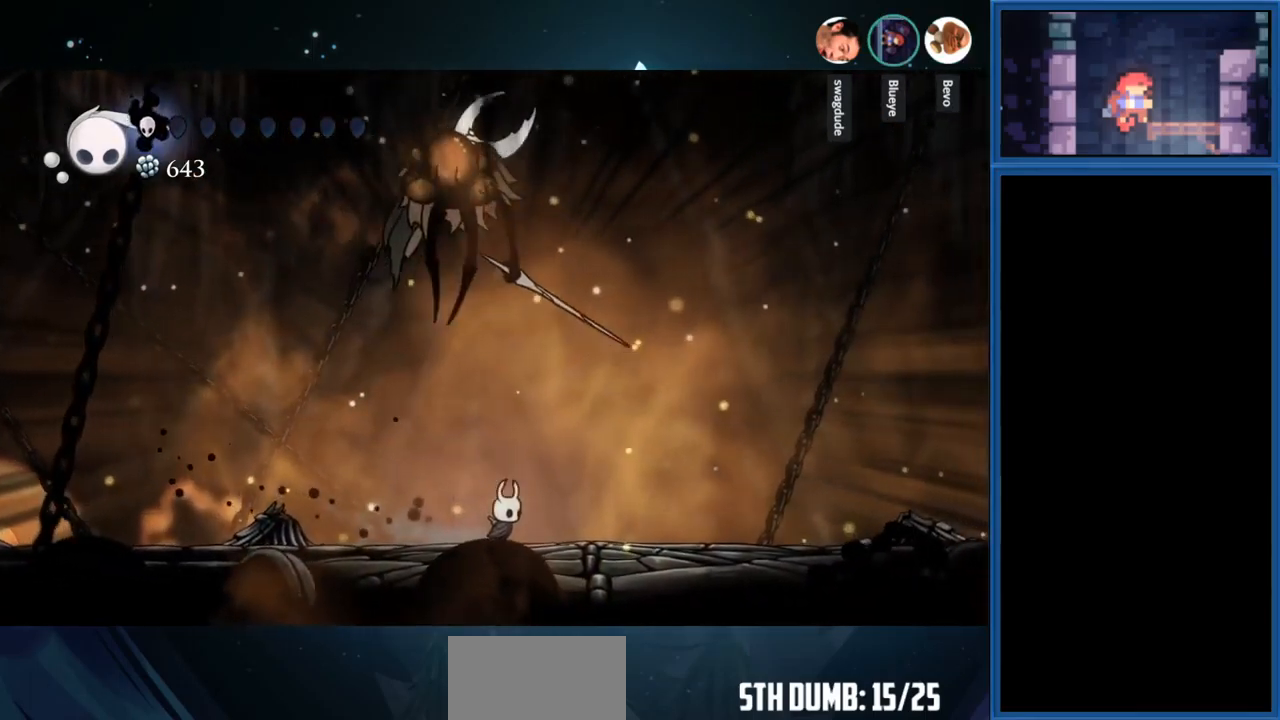
{"buttons": ["DPAD_LEFT"], "right_stick": "center", "events": [[150, "DPAD_RIGHT", "up"], [167, "DPAD_LEFT", "down"], [217, "R1", "down"], [367, "R1", "up"]]}
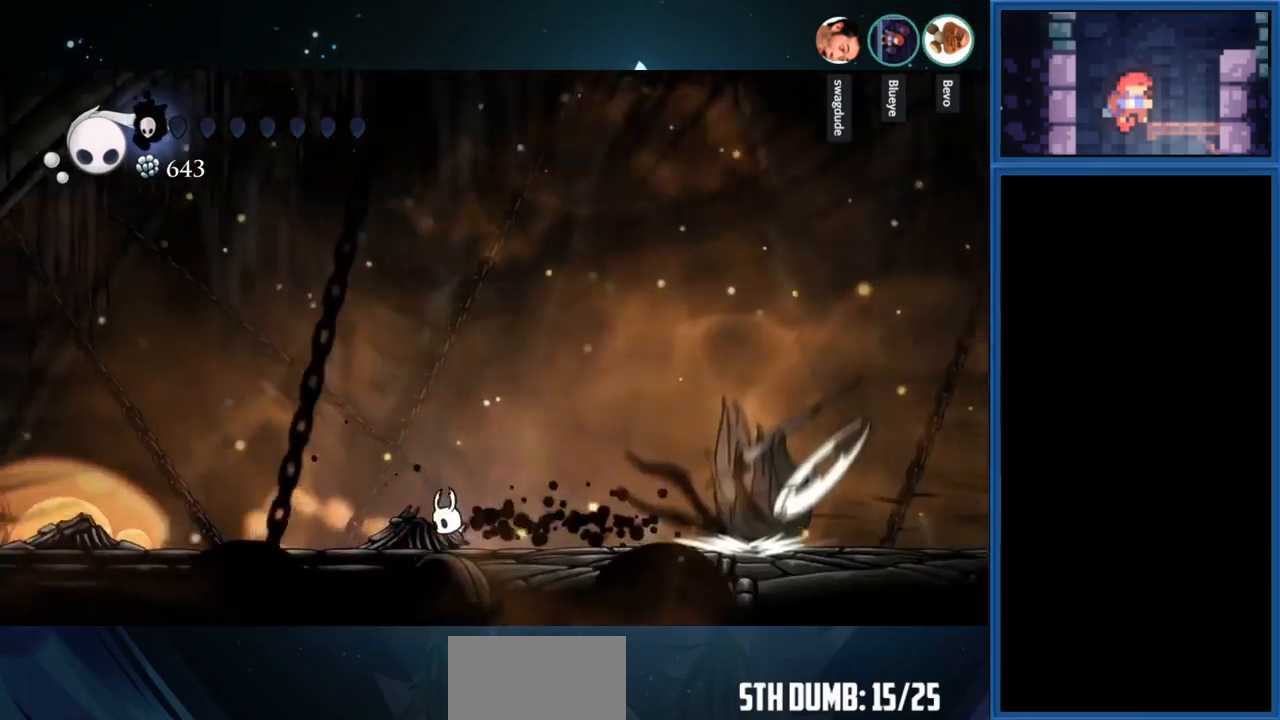
{"buttons": ["DPAD_RIGHT"], "right_stick": "center", "events": [[33, "DPAD_LEFT", "up"], [150, "DPAD_RIGHT", "down"]]}
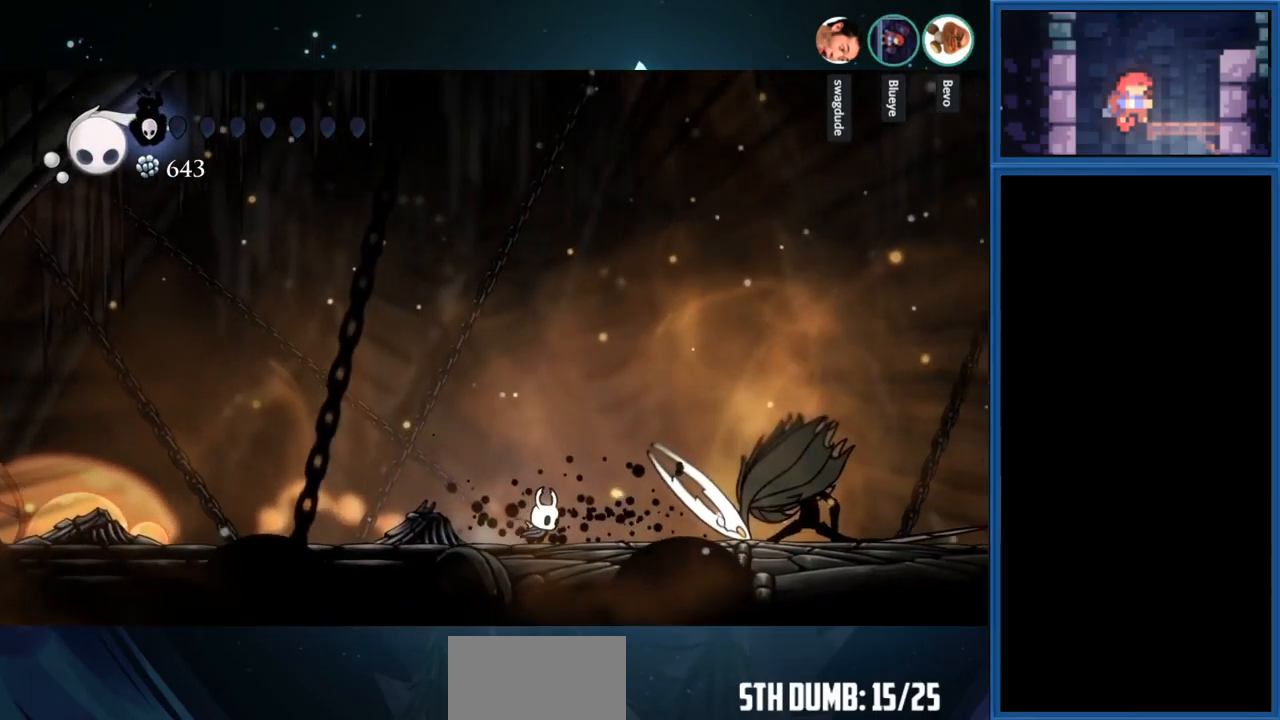
{"buttons": ["SQUARE", "DPAD_RIGHT"], "right_stick": "center", "events": [[249, "SQUARE", "down"], [416, "SQUARE", "up"], [499, "SQUARE", "down"]]}
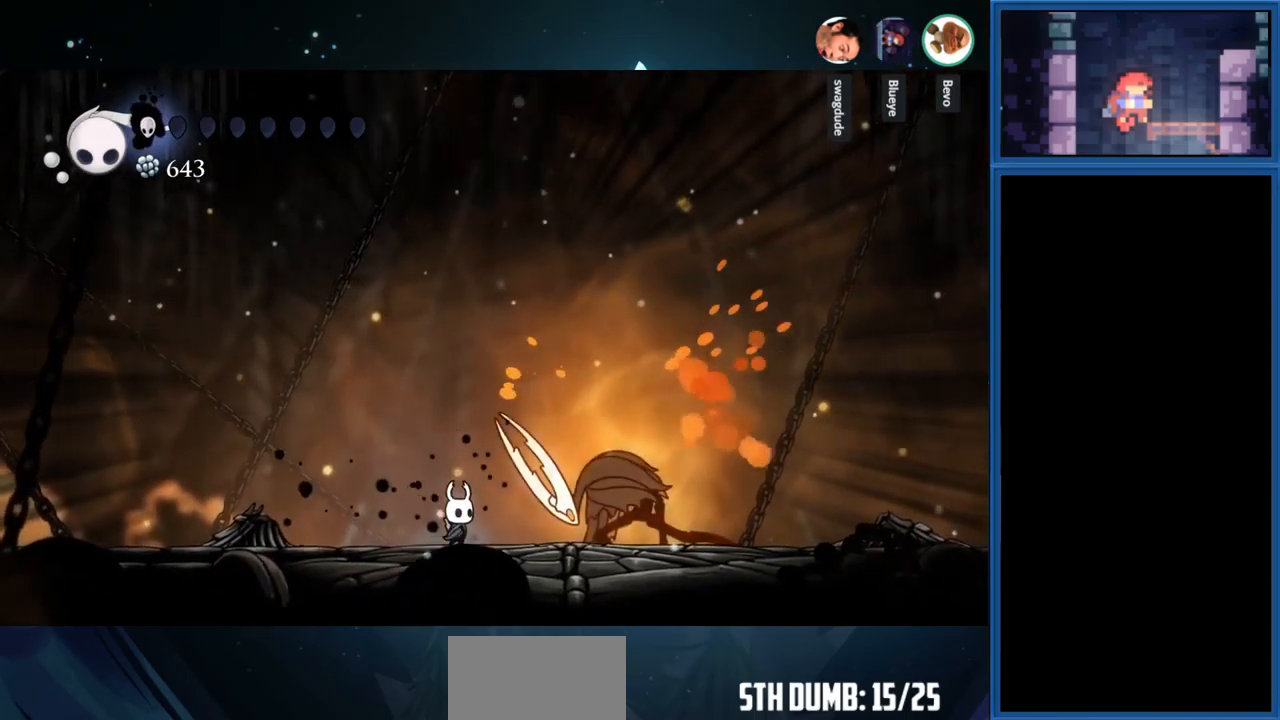
{"buttons": ["DPAD_RIGHT"], "right_stick": "center", "events": [[150, "SQUARE", "up"], [267, "SQUARE", "down"], [434, "SQUARE", "up"]]}
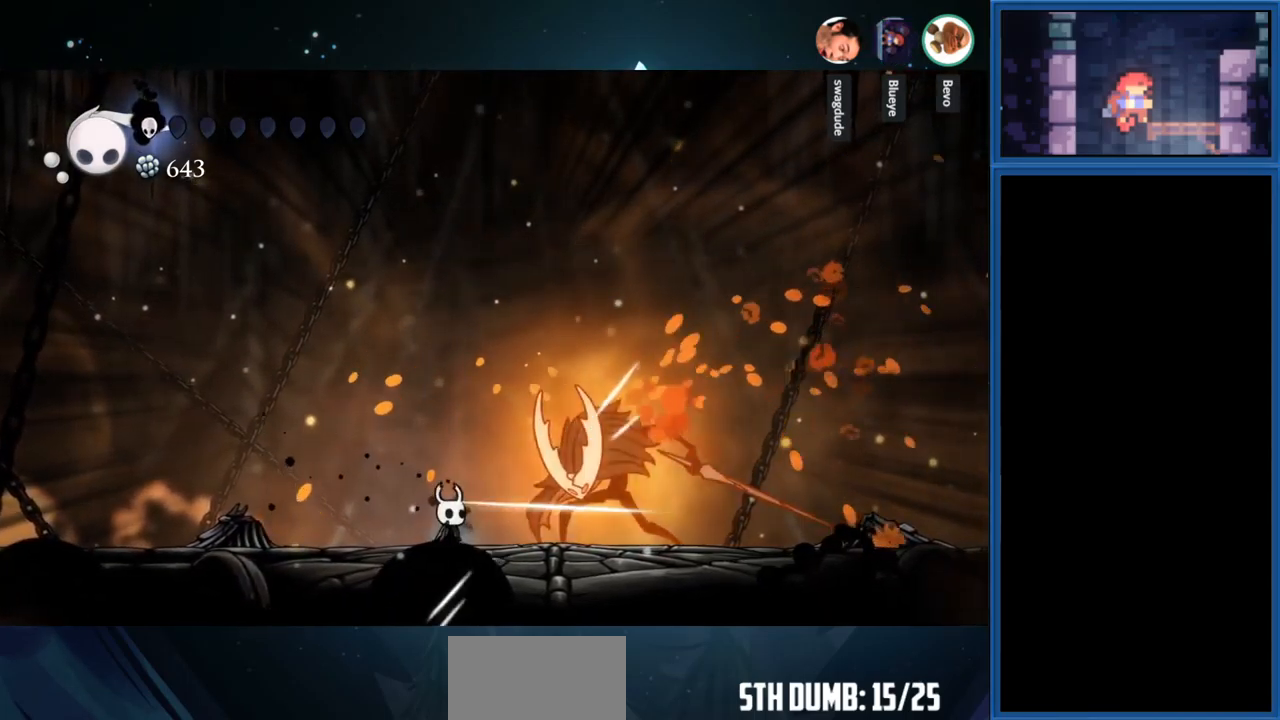
{"buttons": ["DPAD_RIGHT"], "right_stick": "center", "events": [[17, "SQUARE", "down"], [184, "SQUARE", "up"], [284, "SQUARE", "down"], [450, "SQUARE", "up"]]}
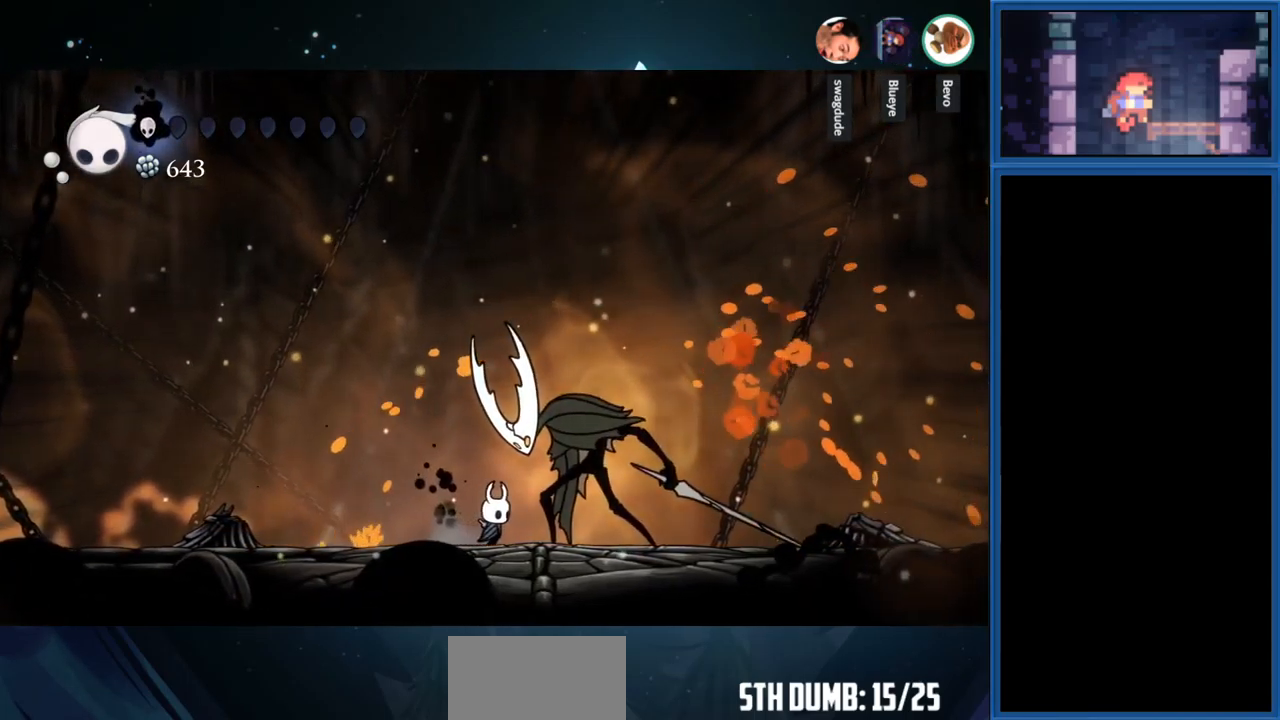
{"buttons": [], "right_stick": "center", "events": [[50, "SQUARE", "down"], [217, "SQUARE", "up"], [267, "DPAD_RIGHT", "up"], [317, "SQUARE", "down"], [500, "SQUARE", "up"]]}
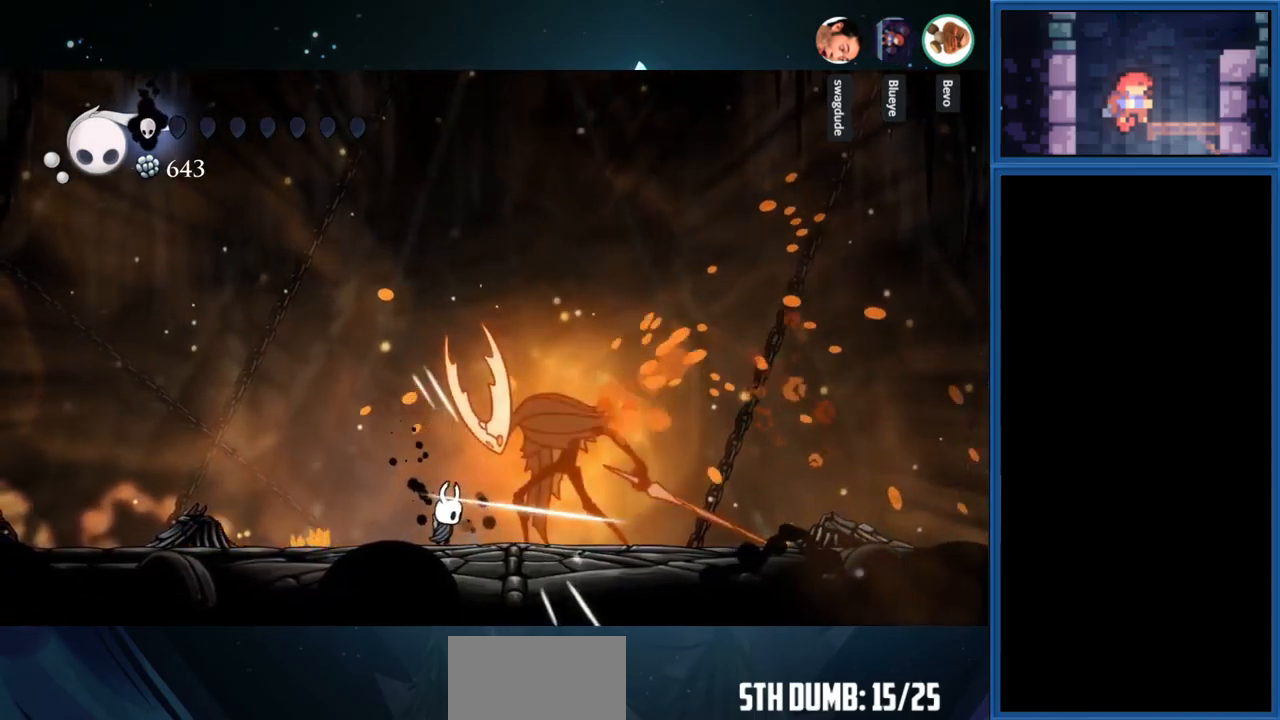
{"buttons": ["SQUARE", "DPAD_RIGHT"], "right_stick": "center", "events": [[100, "SQUARE", "down"], [300, "SQUARE", "up"], [317, "DPAD_RIGHT", "down"], [384, "SQUARE", "down"]]}
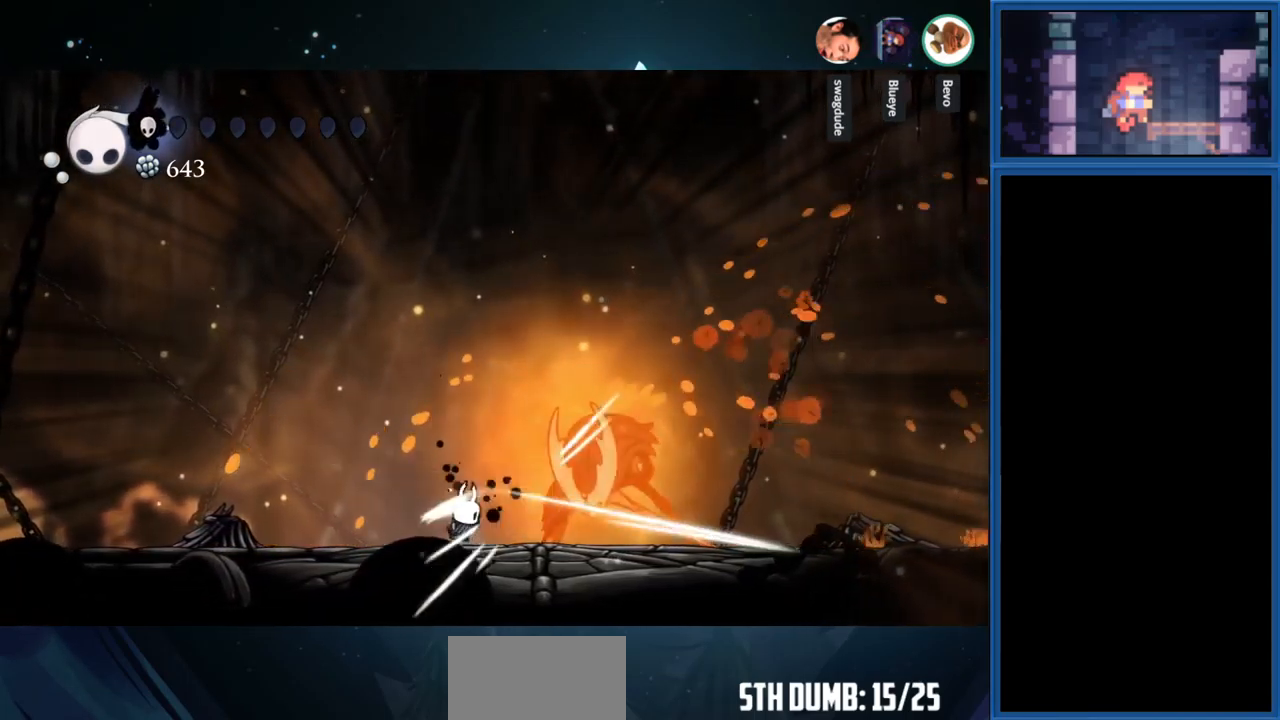
{"buttons": ["SQUARE", "DPAD_RIGHT"], "right_stick": "center", "events": [[50, "SQUARE", "up"], [67, "DPAD_RIGHT", "up"], [134, "SQUARE", "down"], [300, "DPAD_RIGHT", "down"], [317, "SQUARE", "up"], [400, "SQUARE", "down"]]}
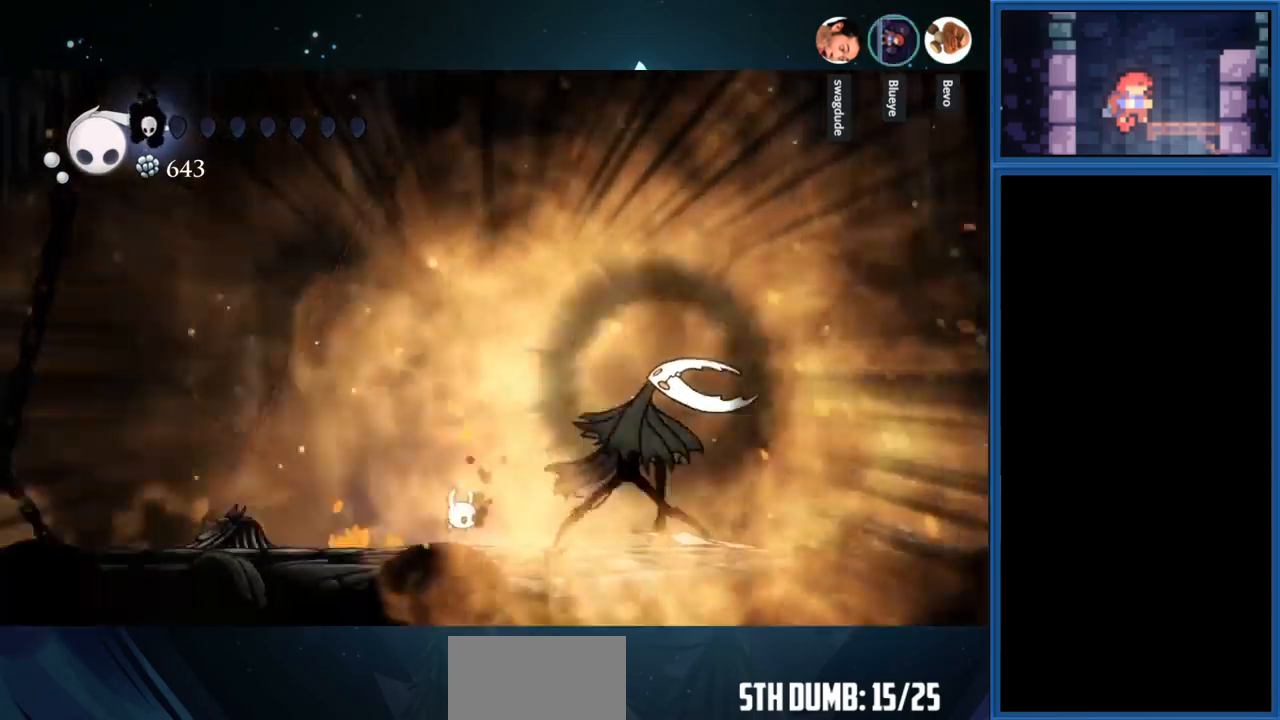
{"buttons": [], "right_stick": "center", "events": [[67, "DPAD_RIGHT", "up"], [84, "SQUARE", "up"]]}